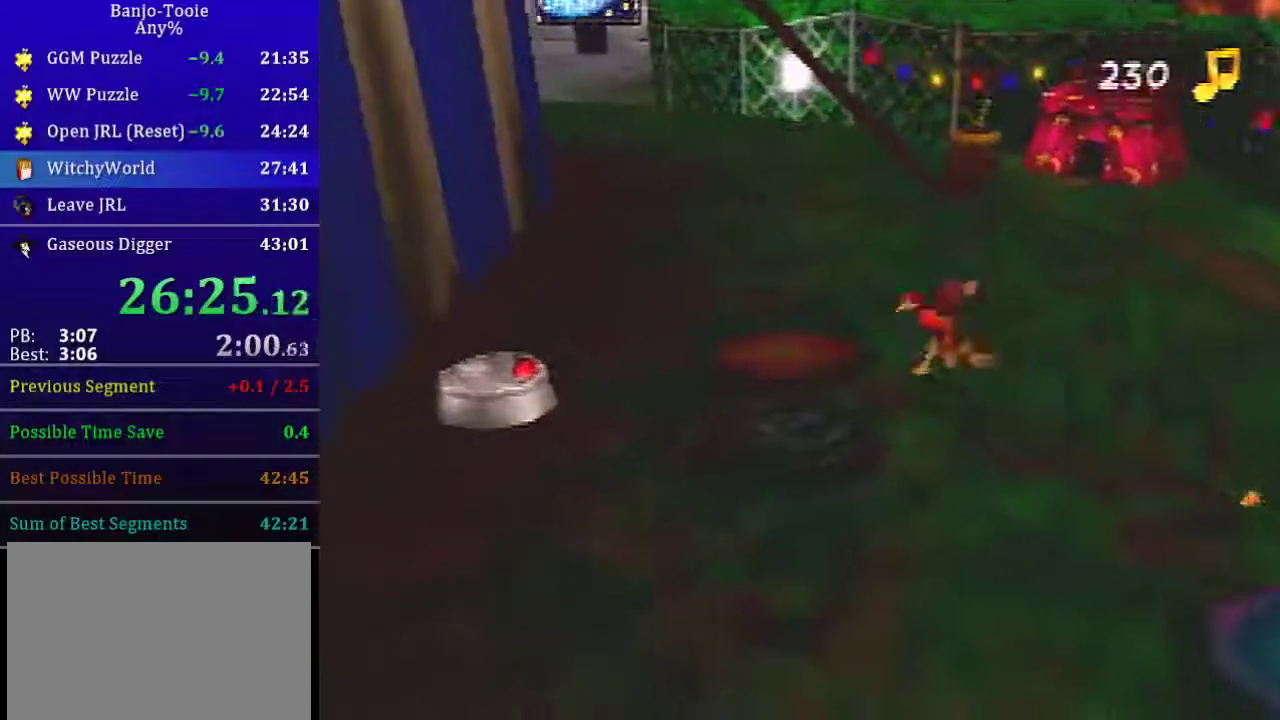
Gameplay with a controller (Nintendo layout); each line is a JSON object with the inputs held at the frame after it. "events" lists button and stick changes between this image and that frame as [ms after this image, input, new state], when the widget could be followed in between. Not read: L1 L3 R3 Z.
{"buttons": [], "left_stick": "center", "events": [[467, "left_stick", "center"]]}
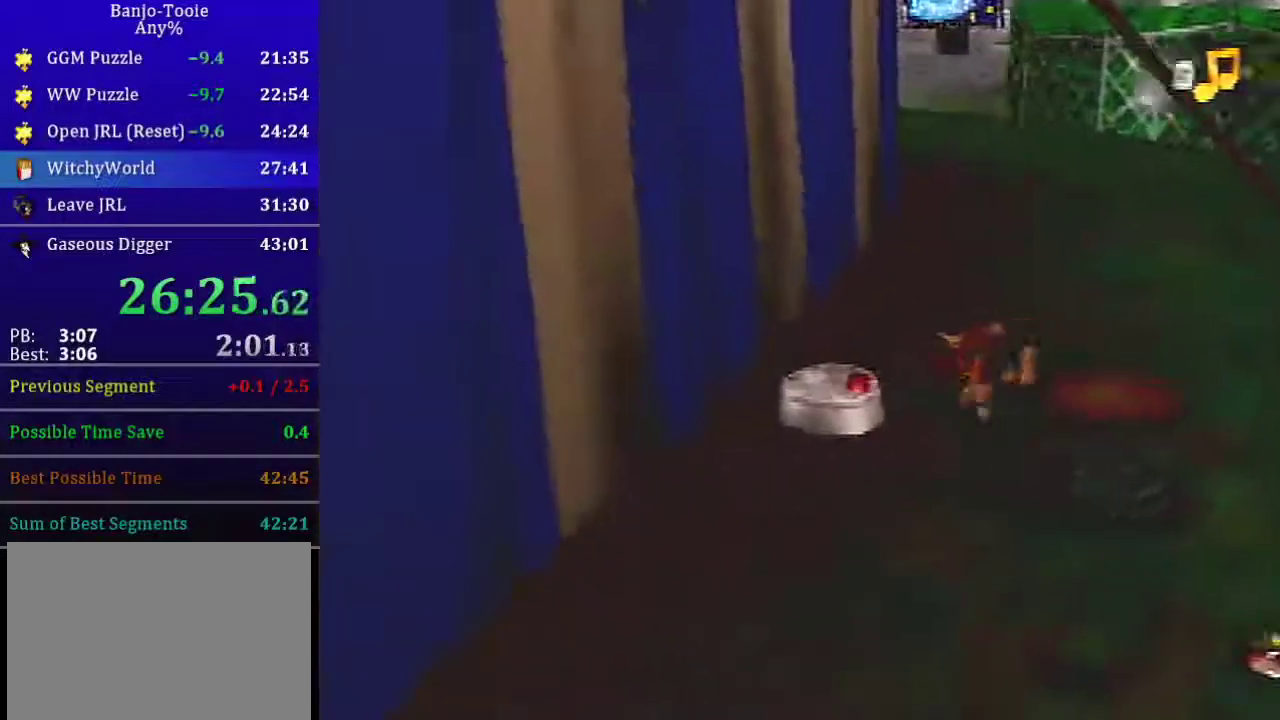
{"buttons": [], "left_stick": "center", "events": [[134, "B", "down"], [200, "B", "up"]]}
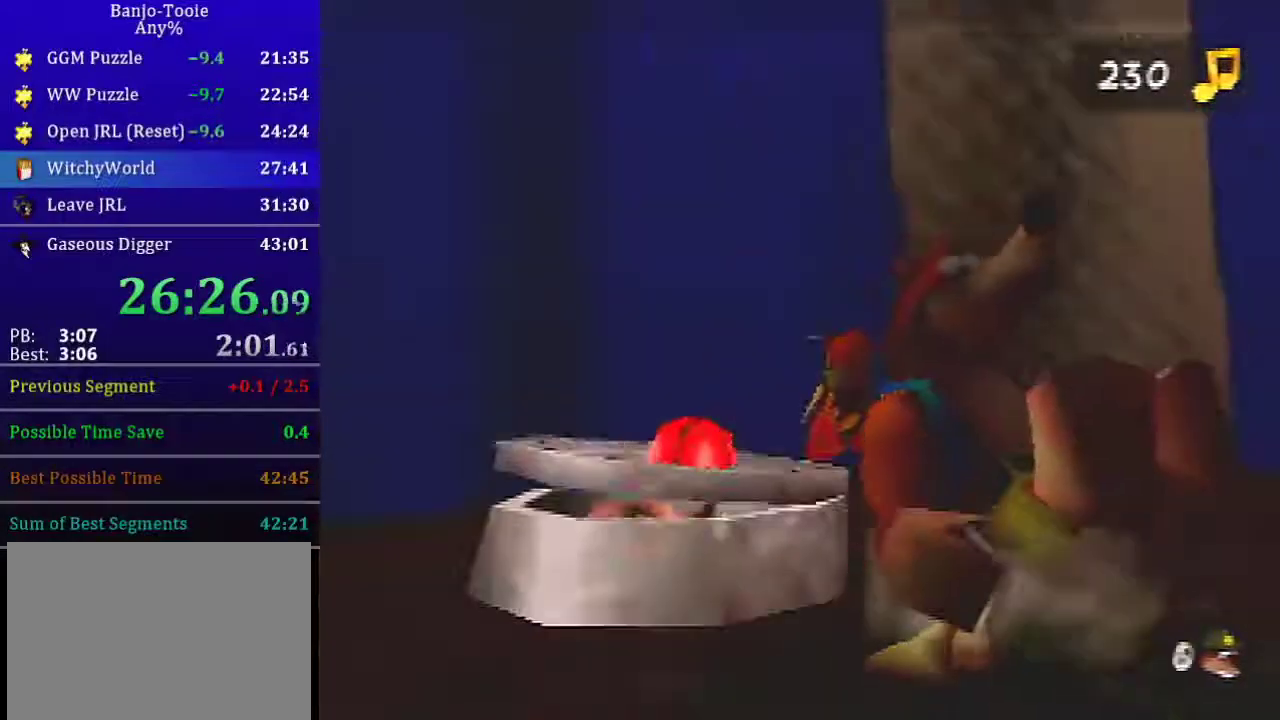
{"buttons": [], "left_stick": "center", "events": []}
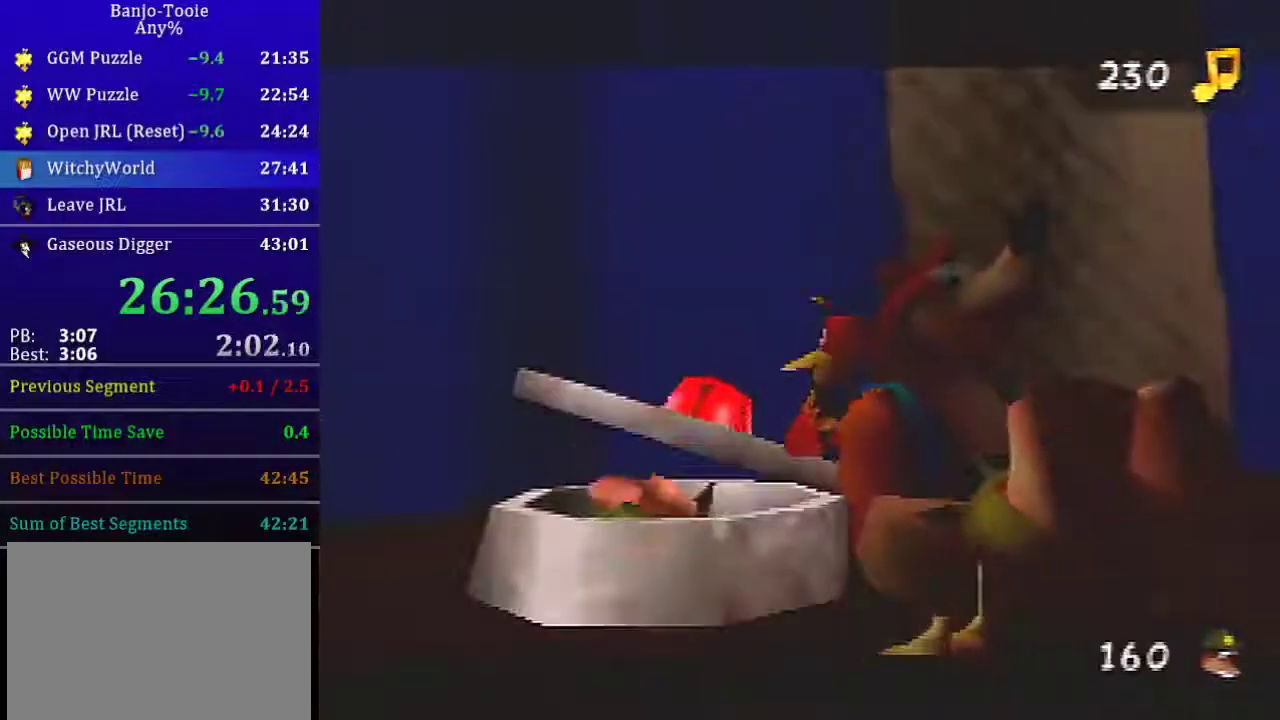
{"buttons": ["R1"], "left_stick": "center", "events": [[133, "R1", "down"]]}
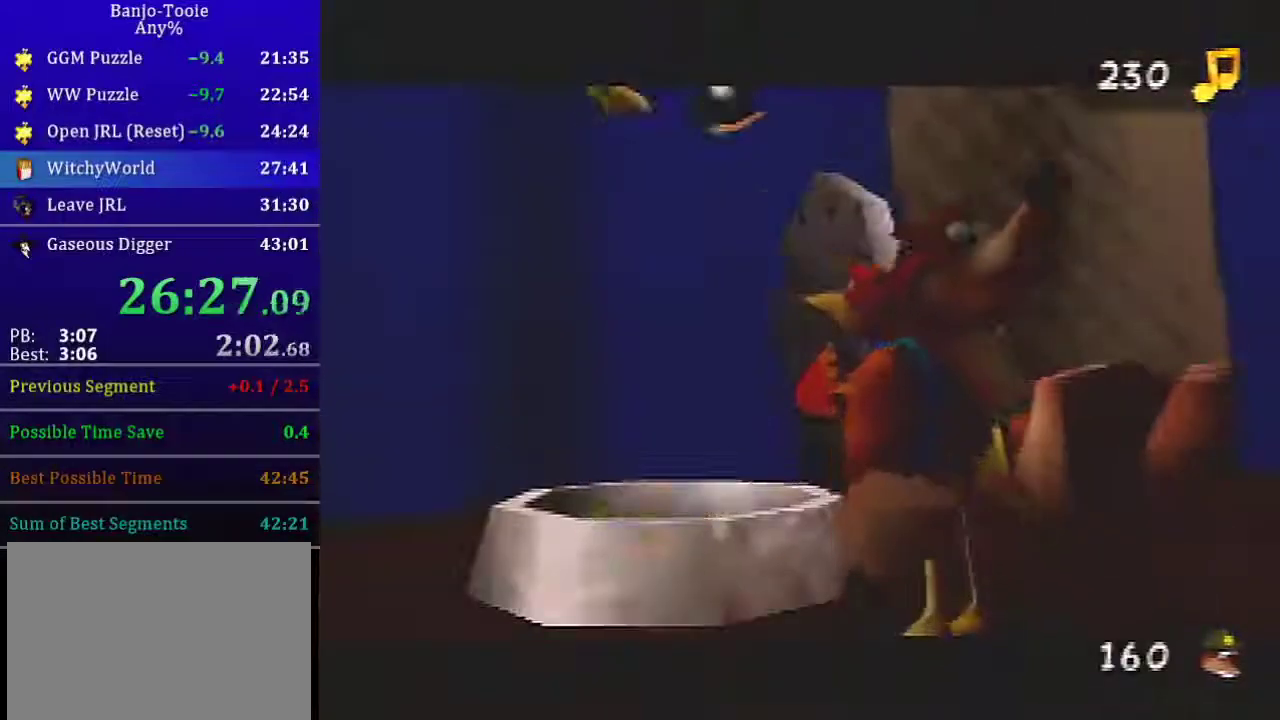
{"buttons": ["R1"], "left_stick": "center", "events": []}
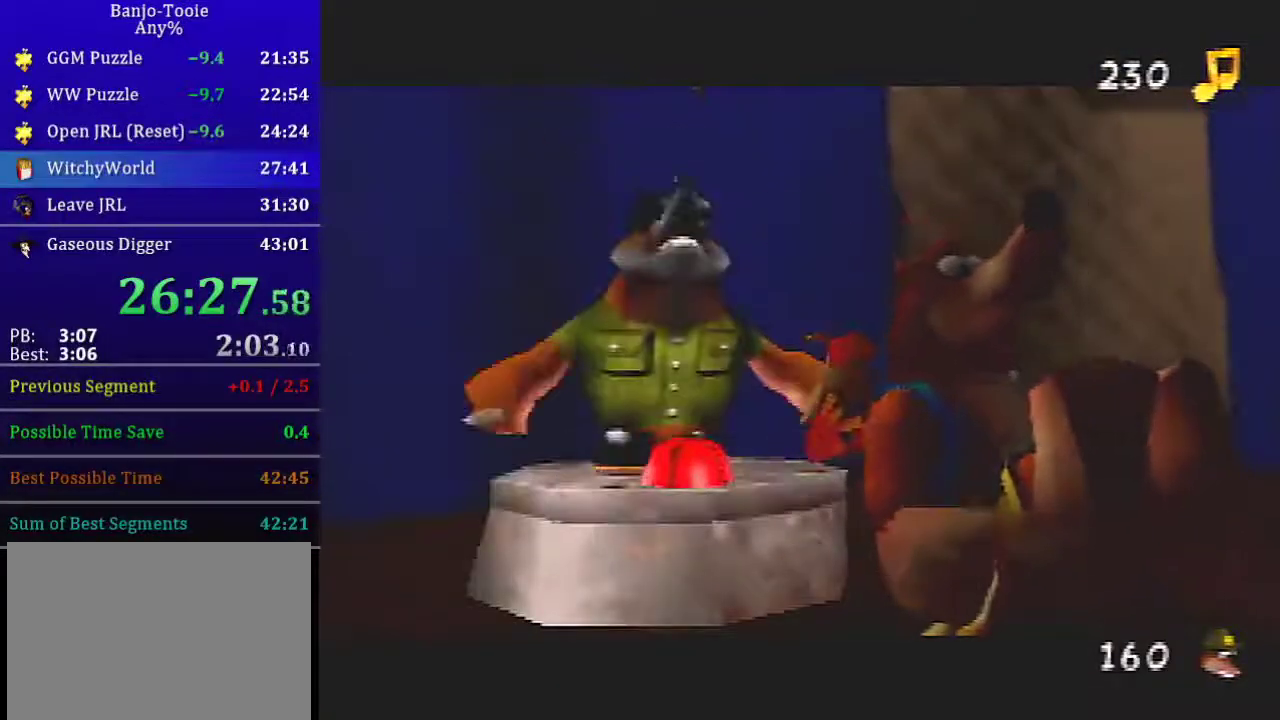
{"buttons": ["R1"], "left_stick": "center", "events": []}
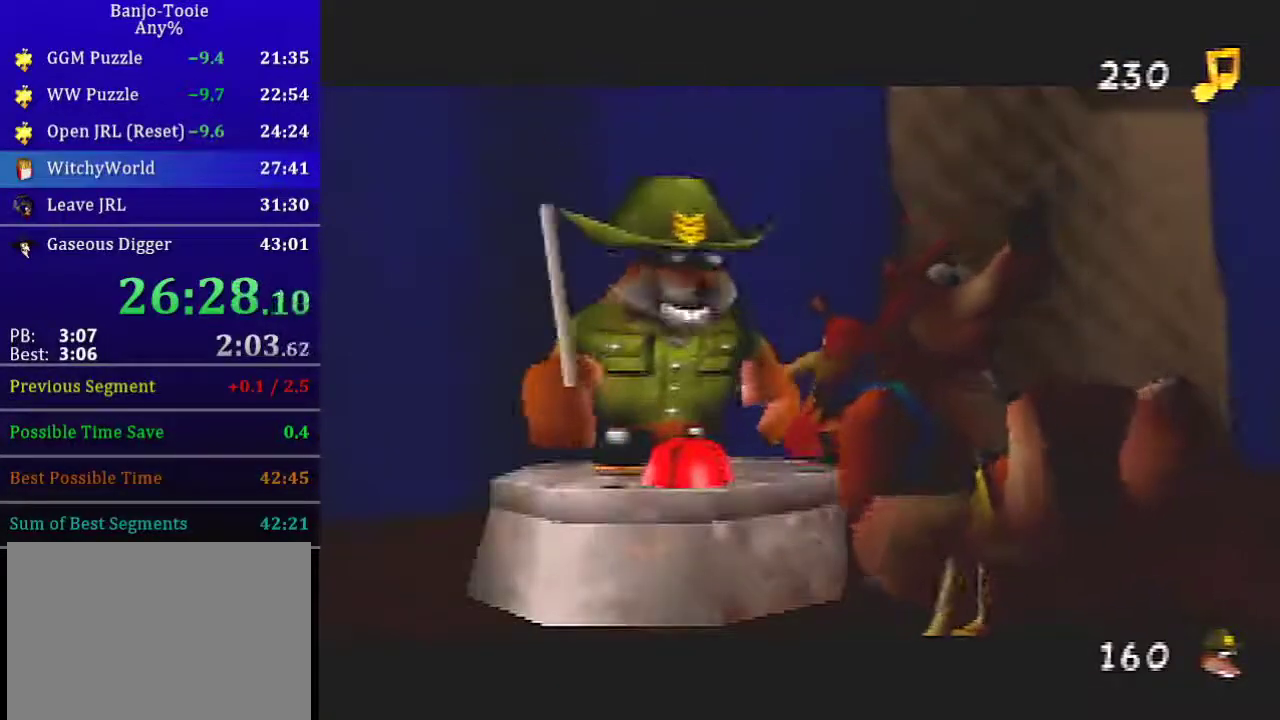
{"buttons": ["B", "R1"], "left_stick": "center", "events": [[401, "B", "down"], [434, "B", "up"], [501, "B", "down"]]}